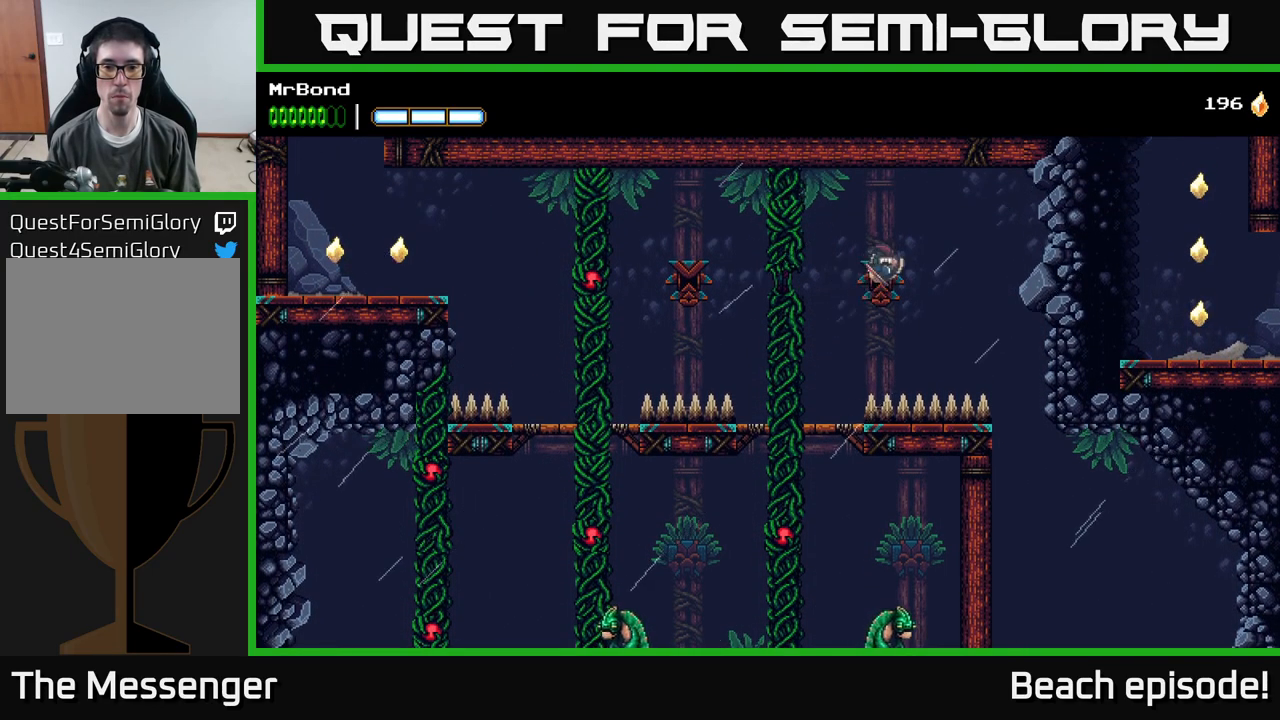
Gameplay with a controller (Xbox layout); each line is a JSON object with the inputs held at the frame after it. "events" lists button and stick changes between this image and that frame as [ms after this image, input, new state], when the widget could be followed in between. Not read: right_stick.
{"buttons": ["DPAD_LEFT"], "left_stick": "center", "events": [[34, "DPAD_RIGHT", "up"], [67, "DPAD_LEFT", "down"], [150, "A", "up"]]}
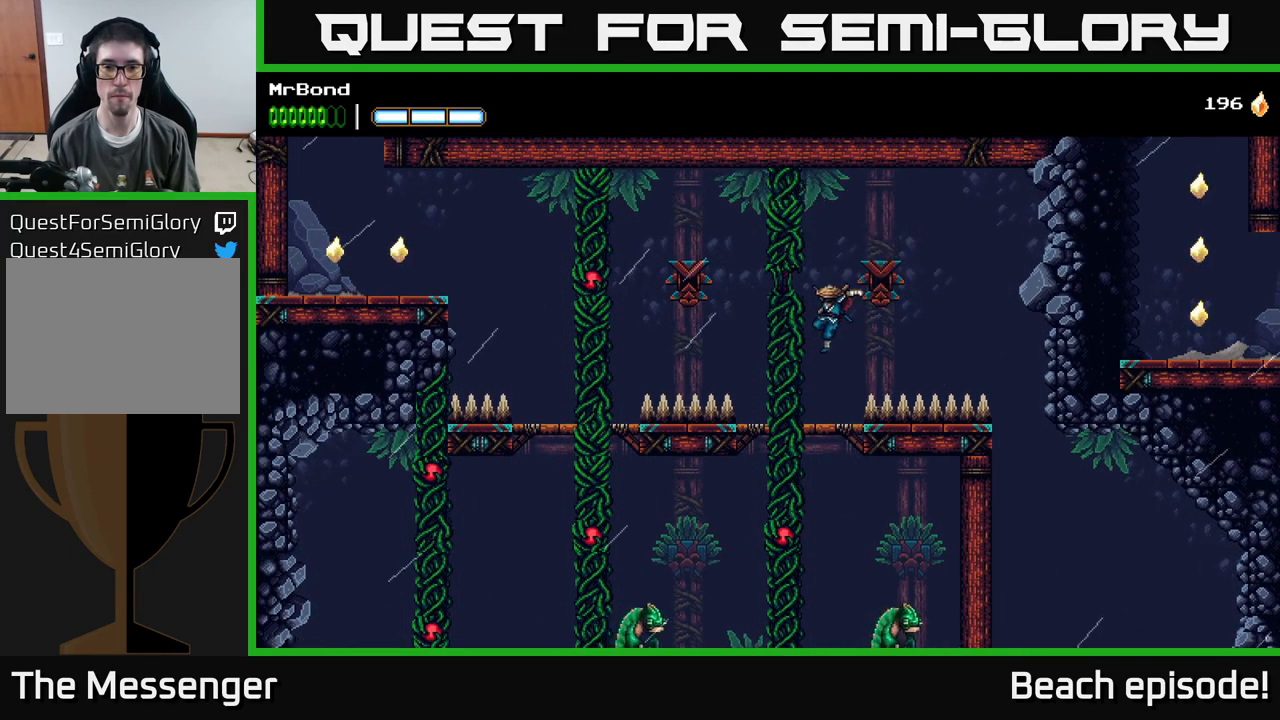
{"buttons": ["DPAD_DOWN"], "left_stick": "center", "events": [[50, "DPAD_DOWN", "down"], [50, "DPAD_LEFT", "up"], [267, "A", "down"], [350, "A", "up"]]}
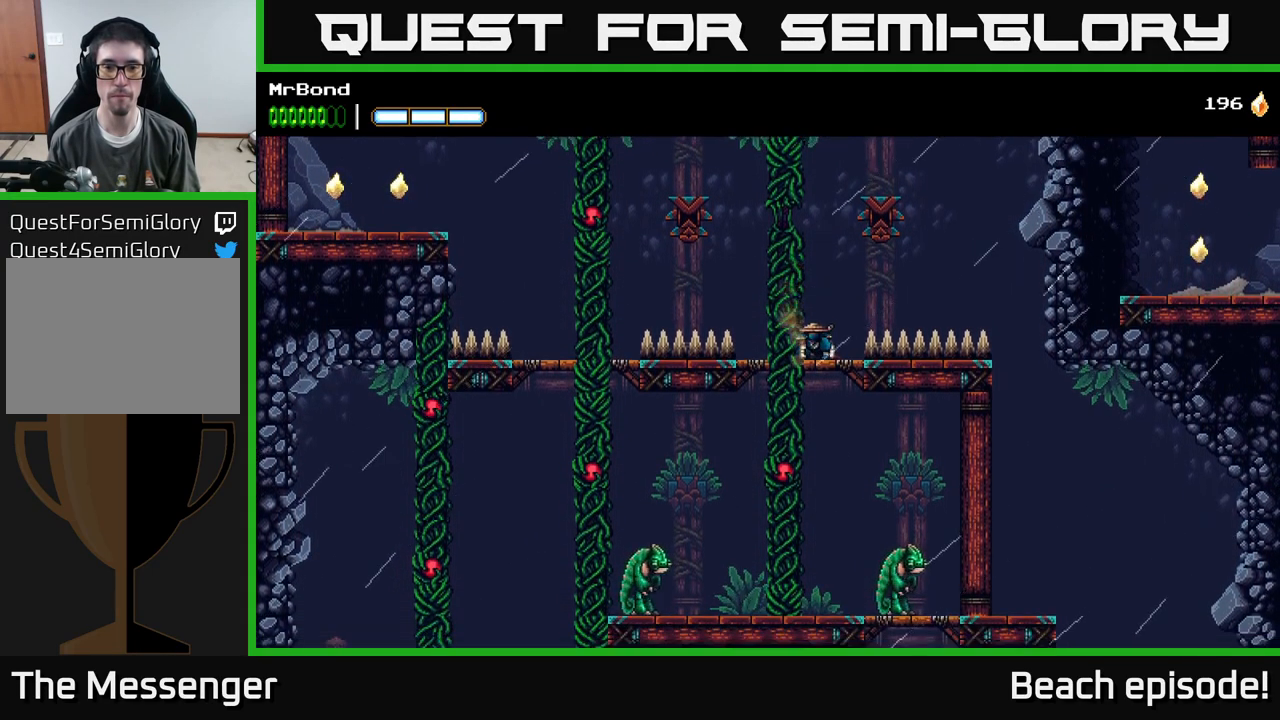
{"buttons": ["X"], "left_stick": "center", "events": [[50, "A", "down"], [166, "A", "up"], [250, "DPAD_DOWN", "up"], [466, "X", "down"]]}
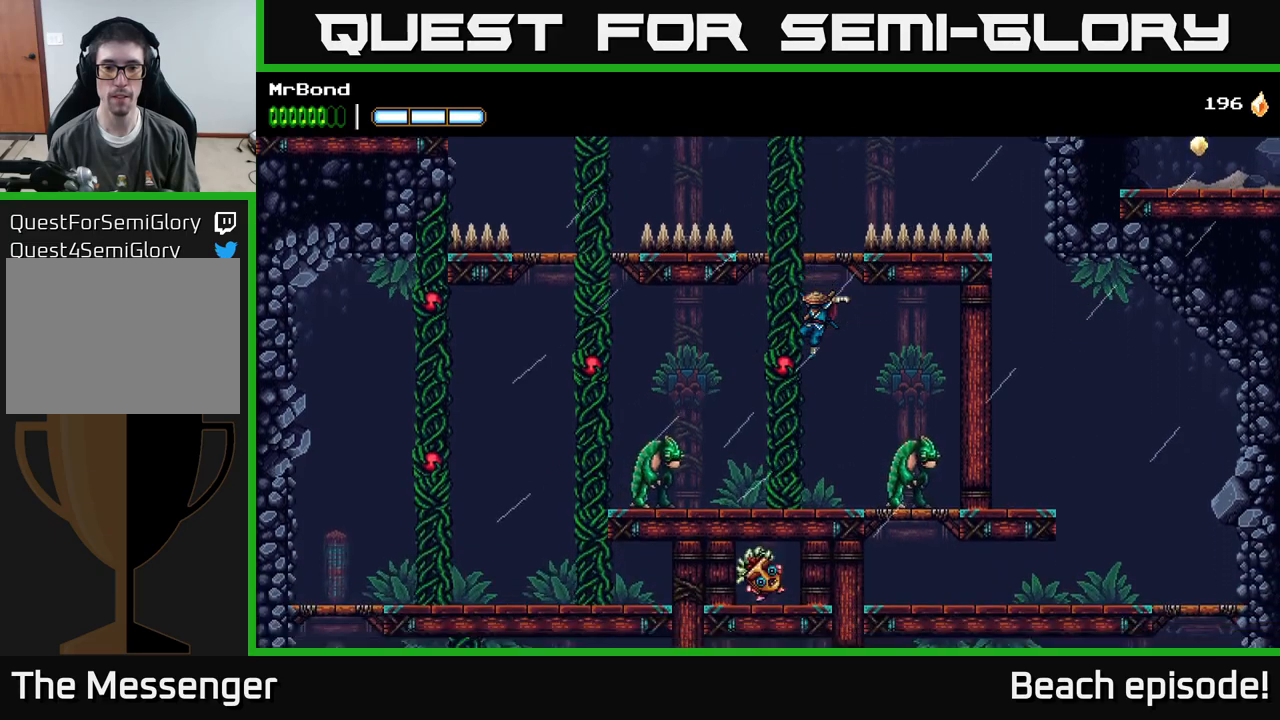
{"buttons": ["X"], "left_stick": "center", "events": [[84, "X", "up"], [134, "DPAD_RIGHT", "down"], [234, "X", "down"], [317, "DPAD_RIGHT", "up"], [317, "X", "up"], [450, "X", "down"]]}
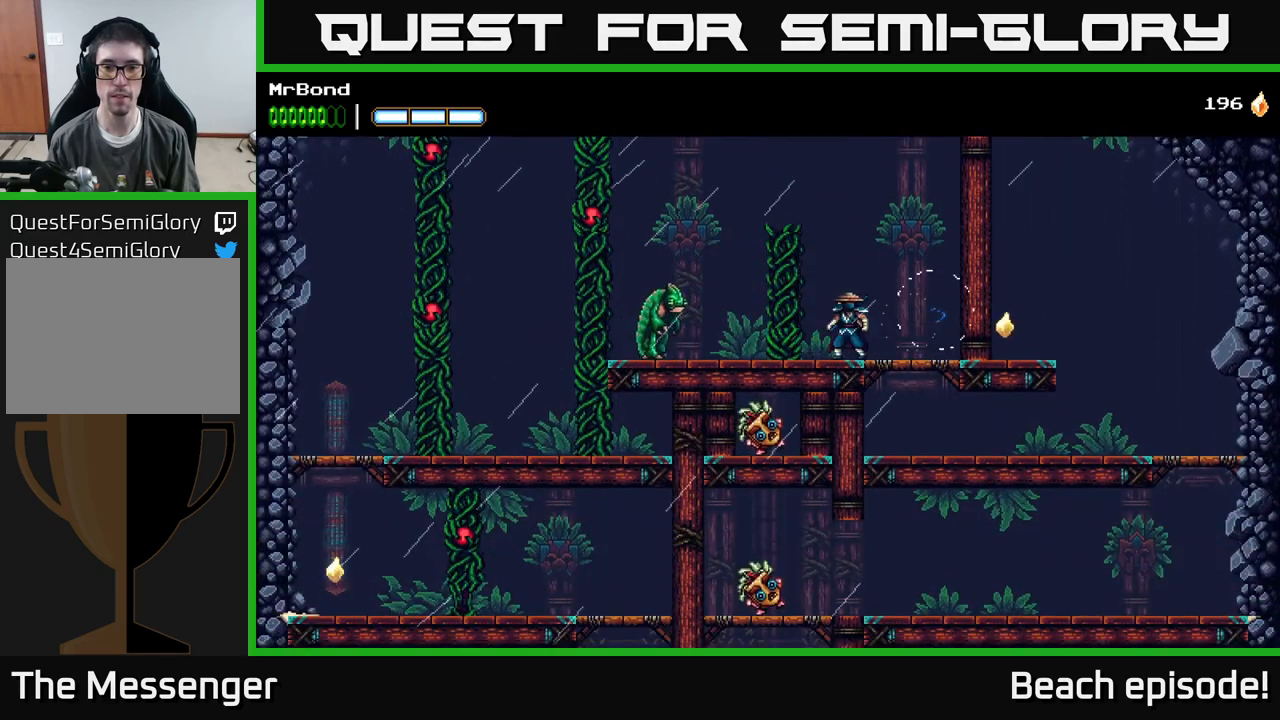
{"buttons": ["DPAD_LEFT"], "left_stick": "center", "events": [[34, "DPAD_RIGHT", "down"], [50, "X", "up"], [167, "DPAD_RIGHT", "up"], [217, "DPAD_LEFT", "down"]]}
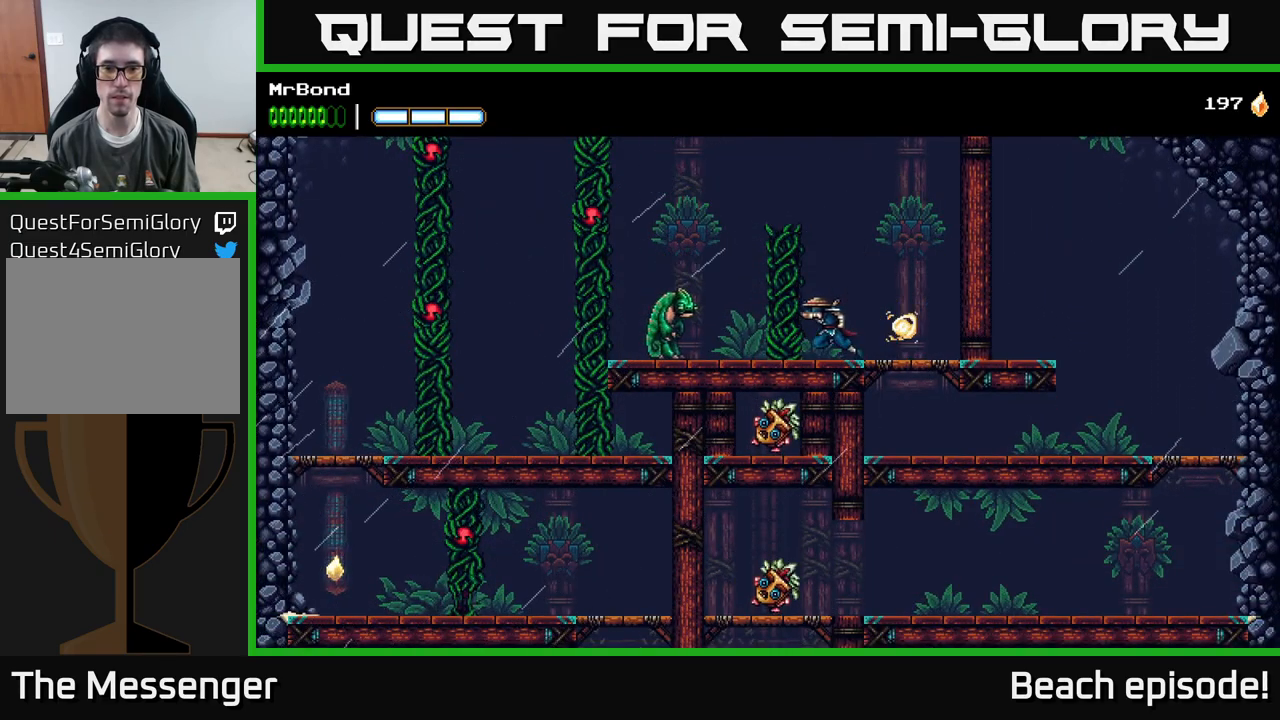
{"buttons": ["X", "DPAD_LEFT"], "left_stick": "center", "events": [[484, "X", "down"]]}
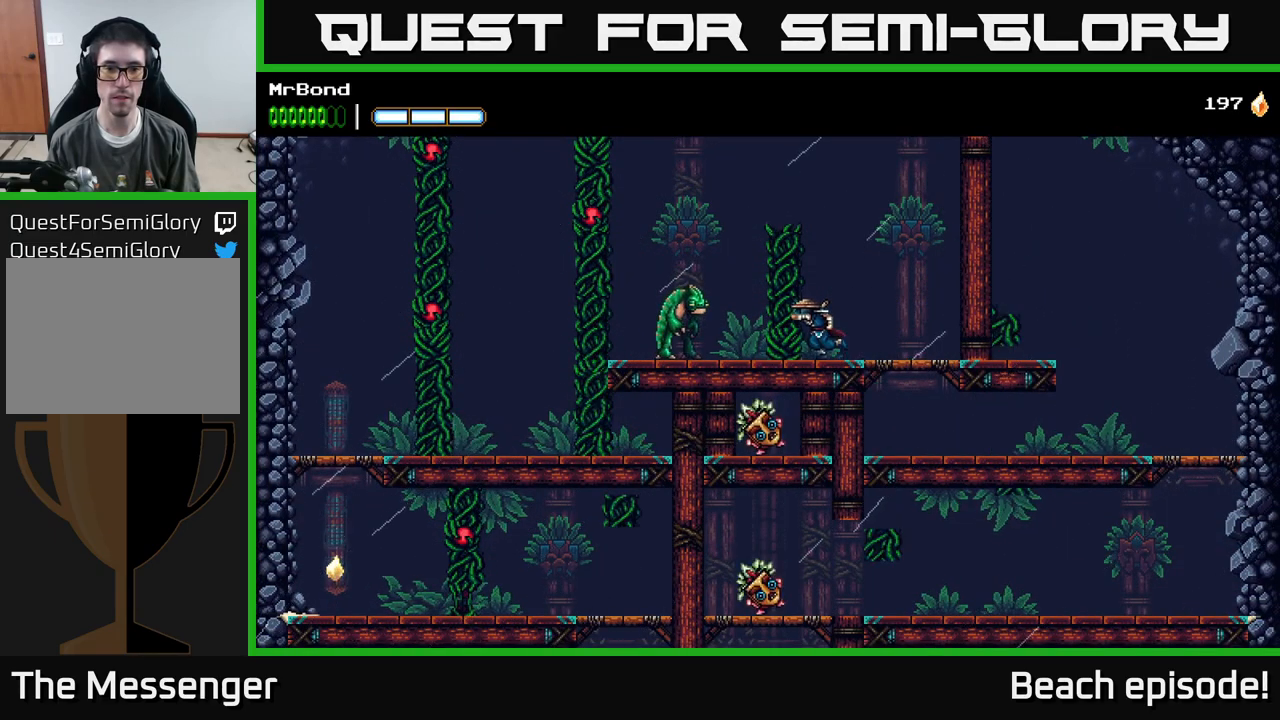
{"buttons": ["DPAD_LEFT"], "left_stick": "center", "events": [[117, "X", "up"], [234, "A", "down"], [500, "A", "up"]]}
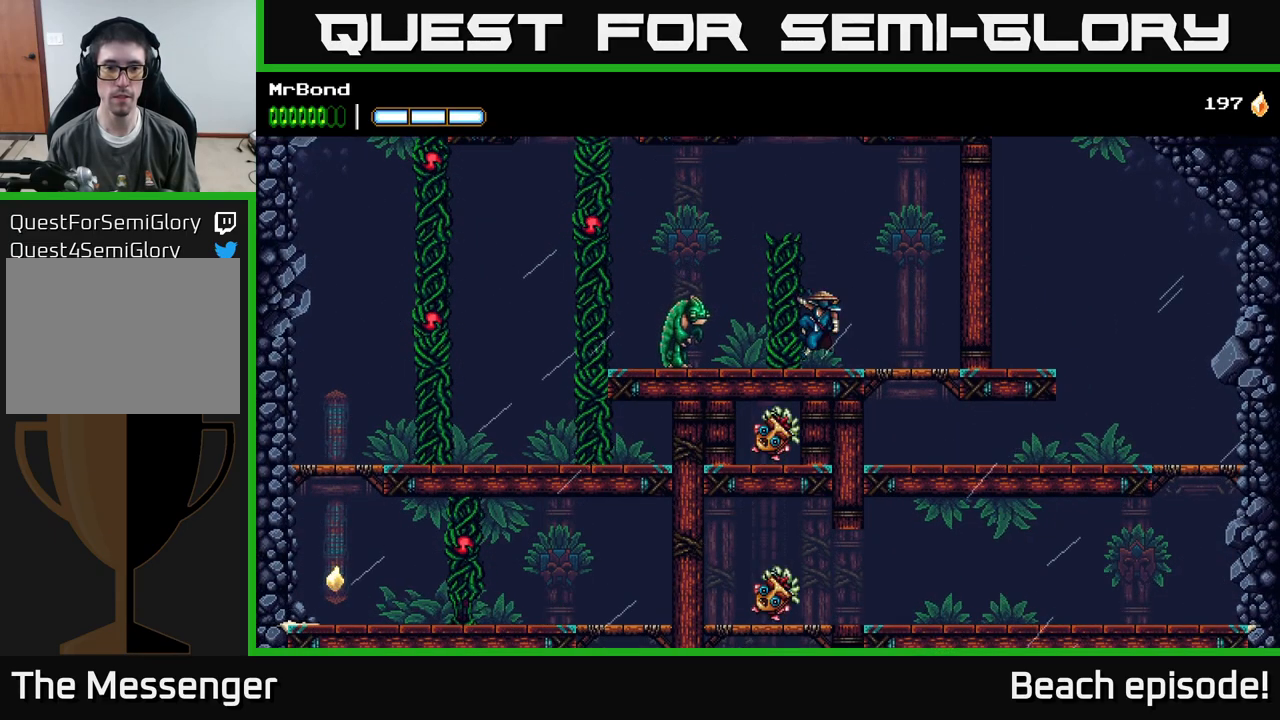
{"buttons": ["A", "DPAD_LEFT"], "left_stick": "center", "events": [[67, "A", "down"], [250, "A", "up"], [317, "A", "down"]]}
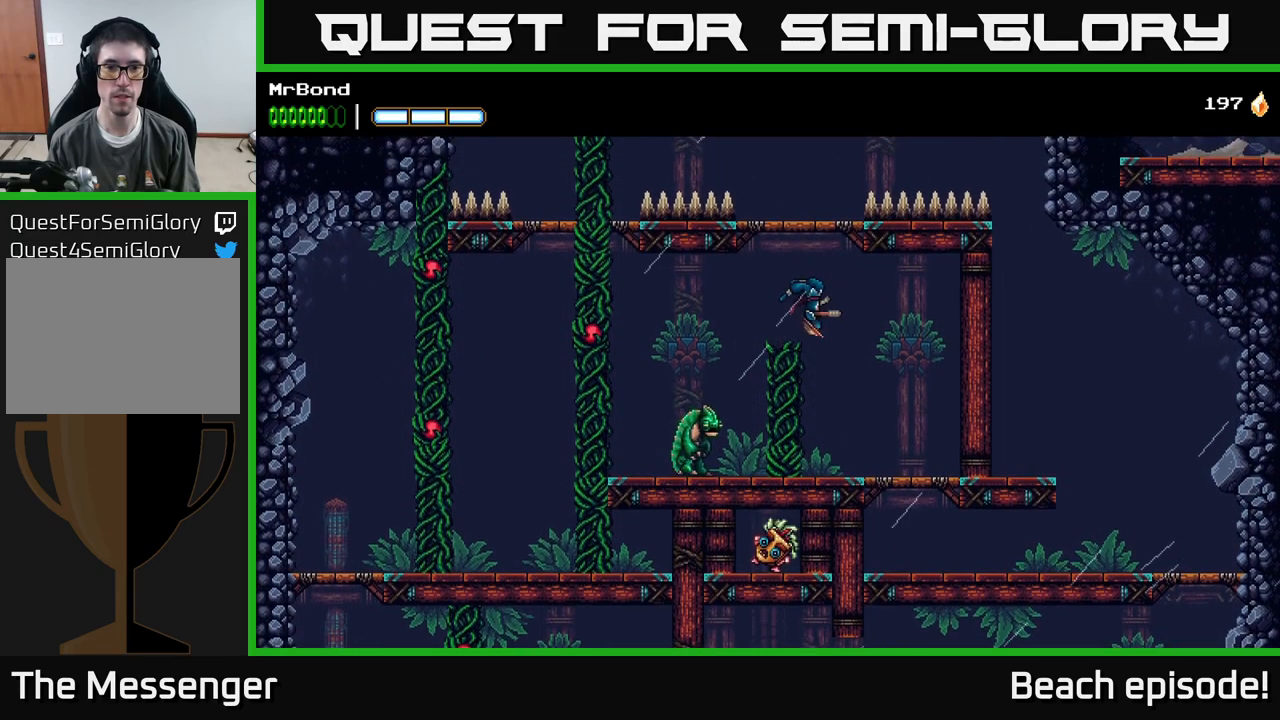
{"buttons": ["A"], "left_stick": "center", "events": [[100, "DPAD_LEFT", "up"], [167, "A", "up"], [300, "A", "down"]]}
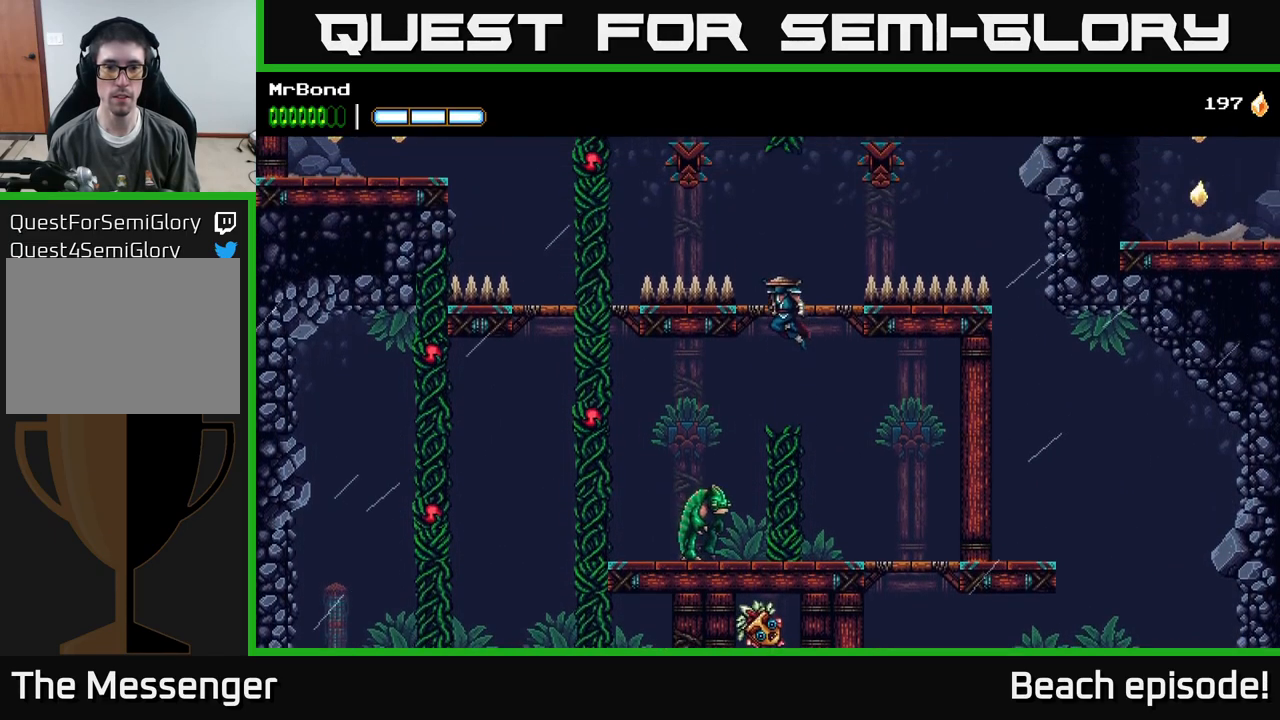
{"buttons": [], "left_stick": "center", "events": [[250, "A", "up"]]}
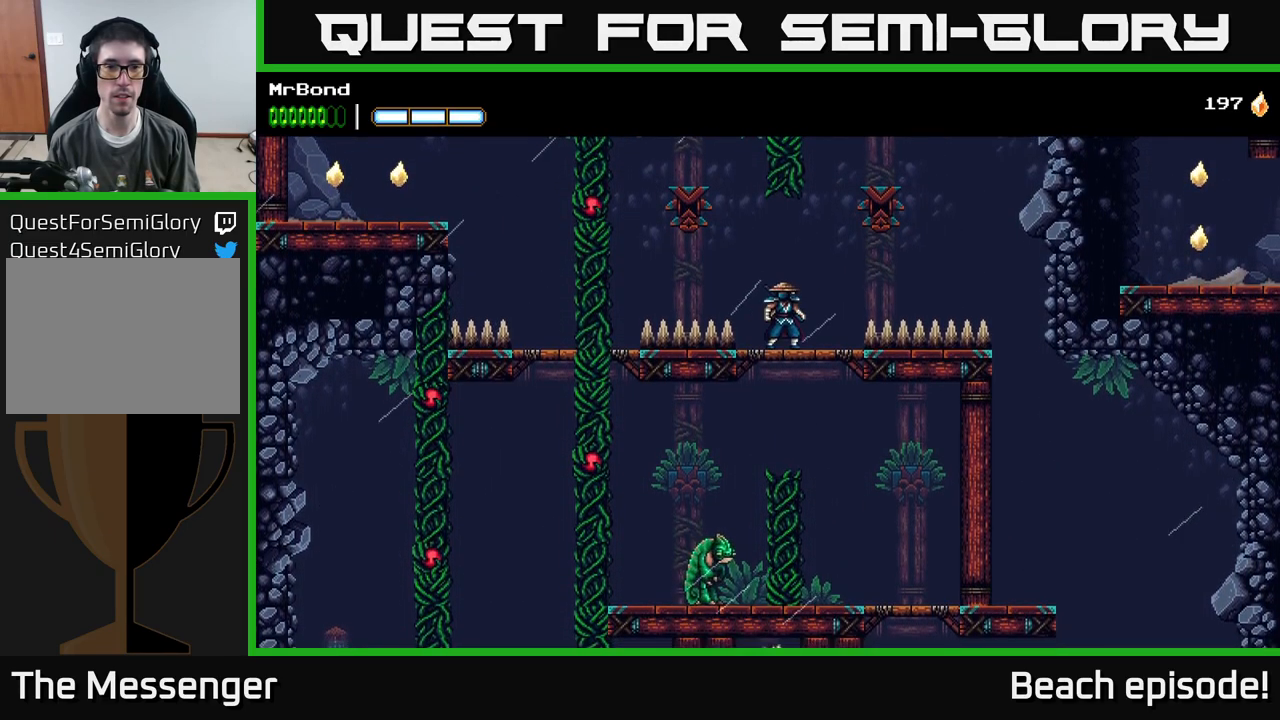
{"buttons": ["DPAD_LEFT"], "left_stick": "center", "events": [[17, "DPAD_LEFT", "down"], [34, "A", "down"], [367, "A", "up"]]}
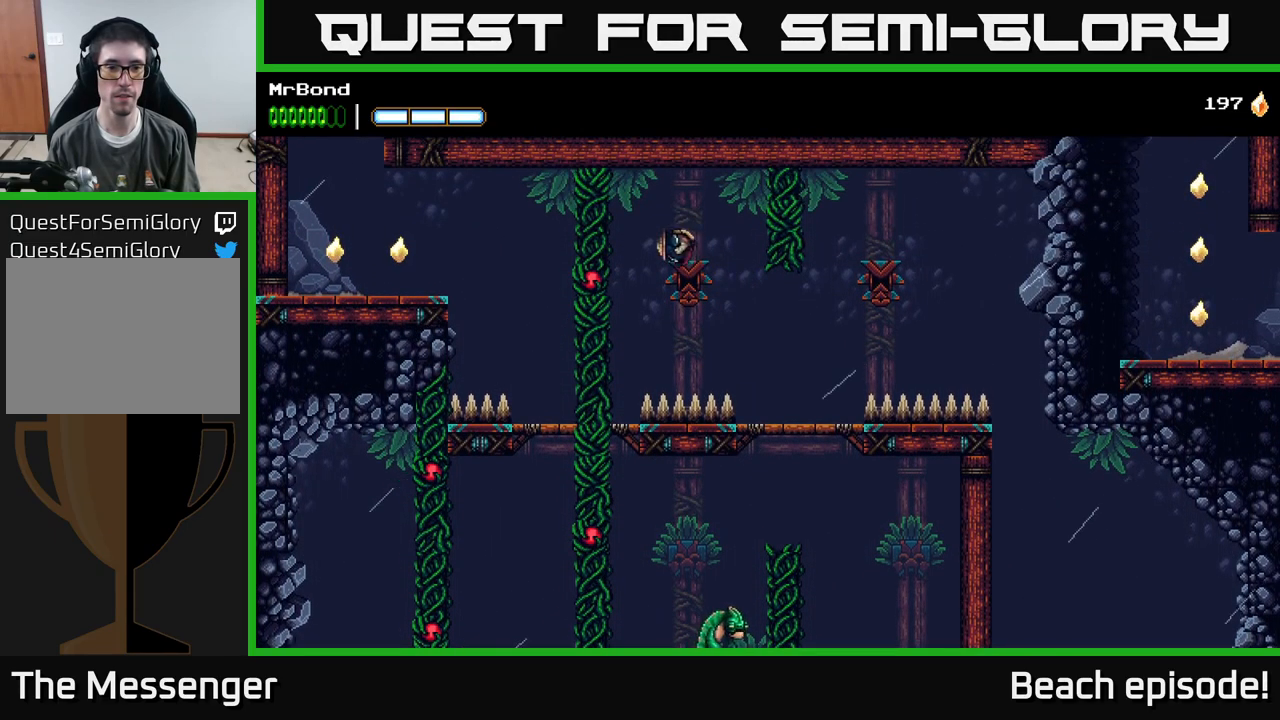
{"buttons": [], "left_stick": "center", "events": [[67, "X", "down"], [167, "X", "up"], [267, "DPAD_LEFT", "up"]]}
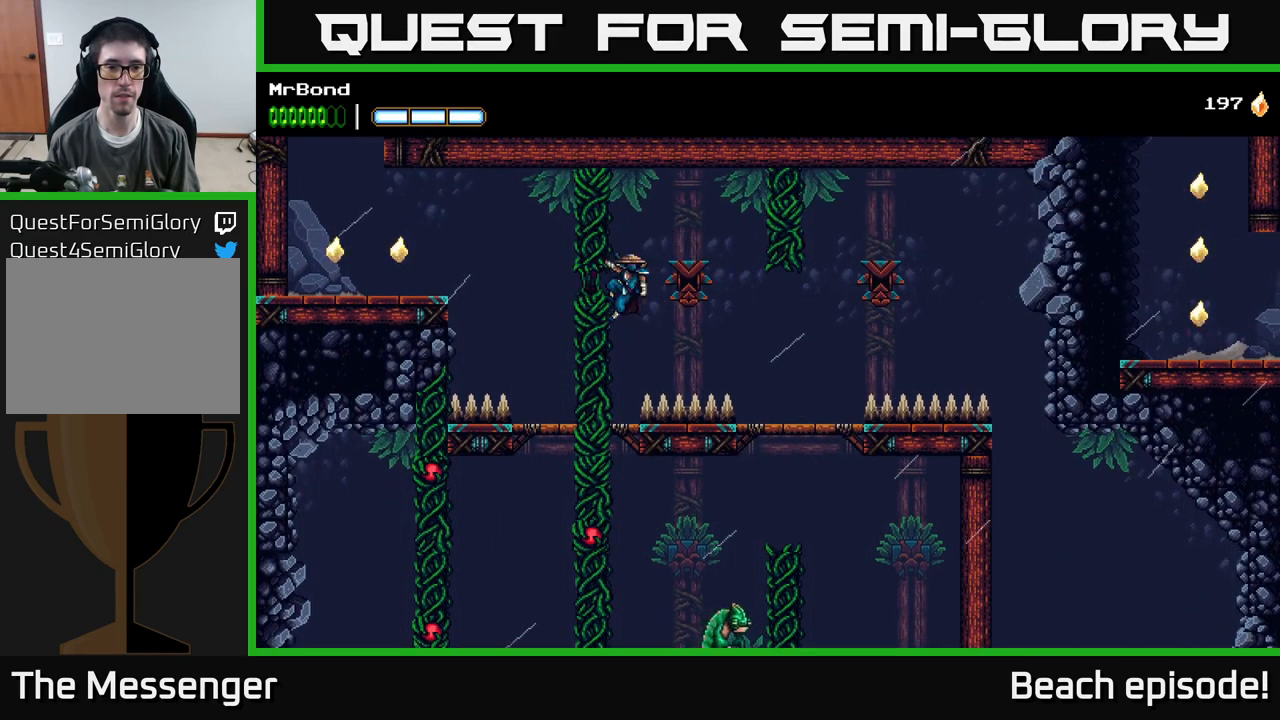
{"buttons": ["DPAD_DOWN"], "left_stick": "center", "events": [[50, "DPAD_DOWN", "down"], [100, "A", "down"], [184, "A", "up"], [217, "DPAD_DOWN", "up"], [467, "DPAD_DOWN", "down"]]}
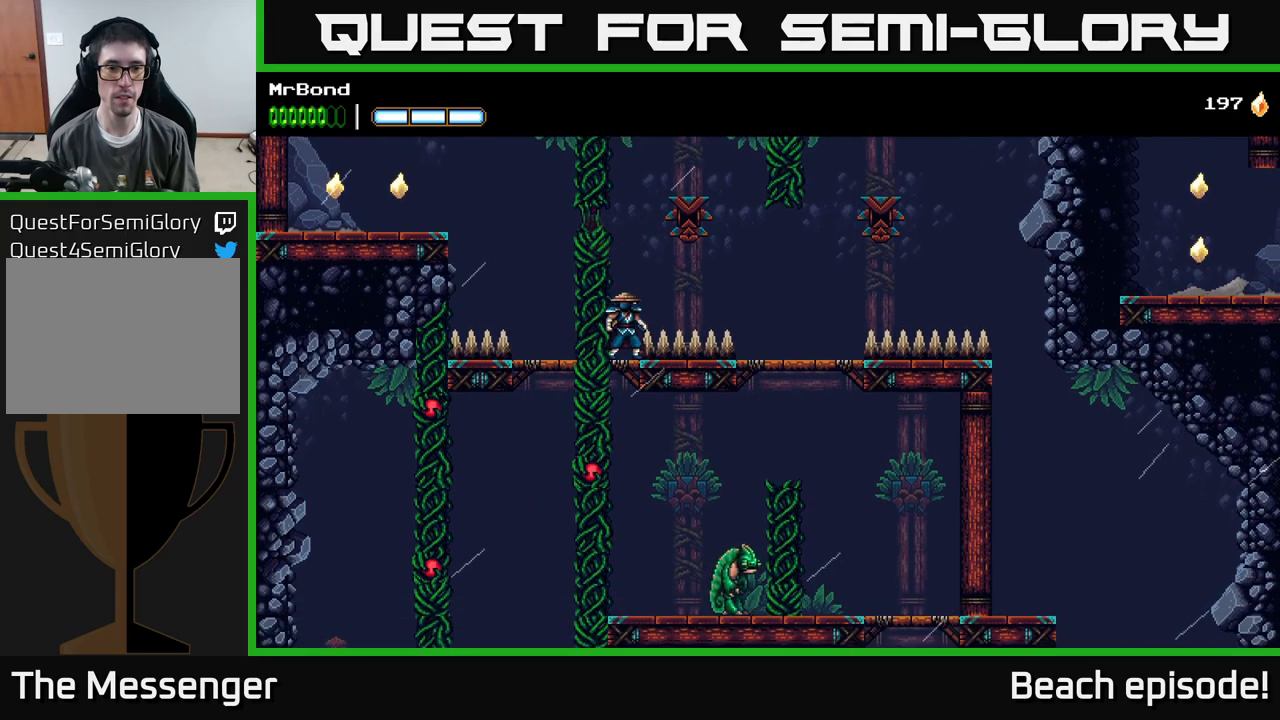
{"buttons": ["X"], "left_stick": "center", "events": [[33, "A", "down"], [117, "A", "up"], [167, "DPAD_DOWN", "up"], [450, "X", "down"]]}
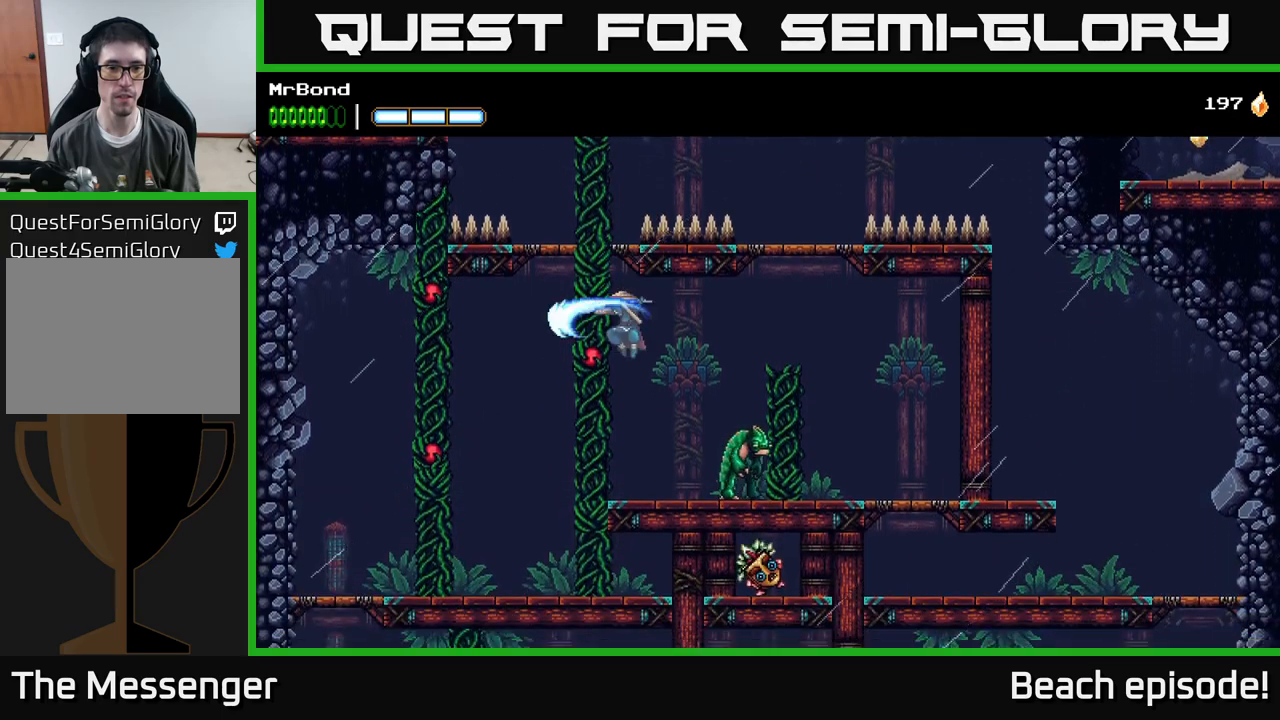
{"buttons": ["A"], "left_stick": "center", "events": [[100, "A", "down"], [133, "X", "up"], [267, "A", "up"], [350, "A", "down"]]}
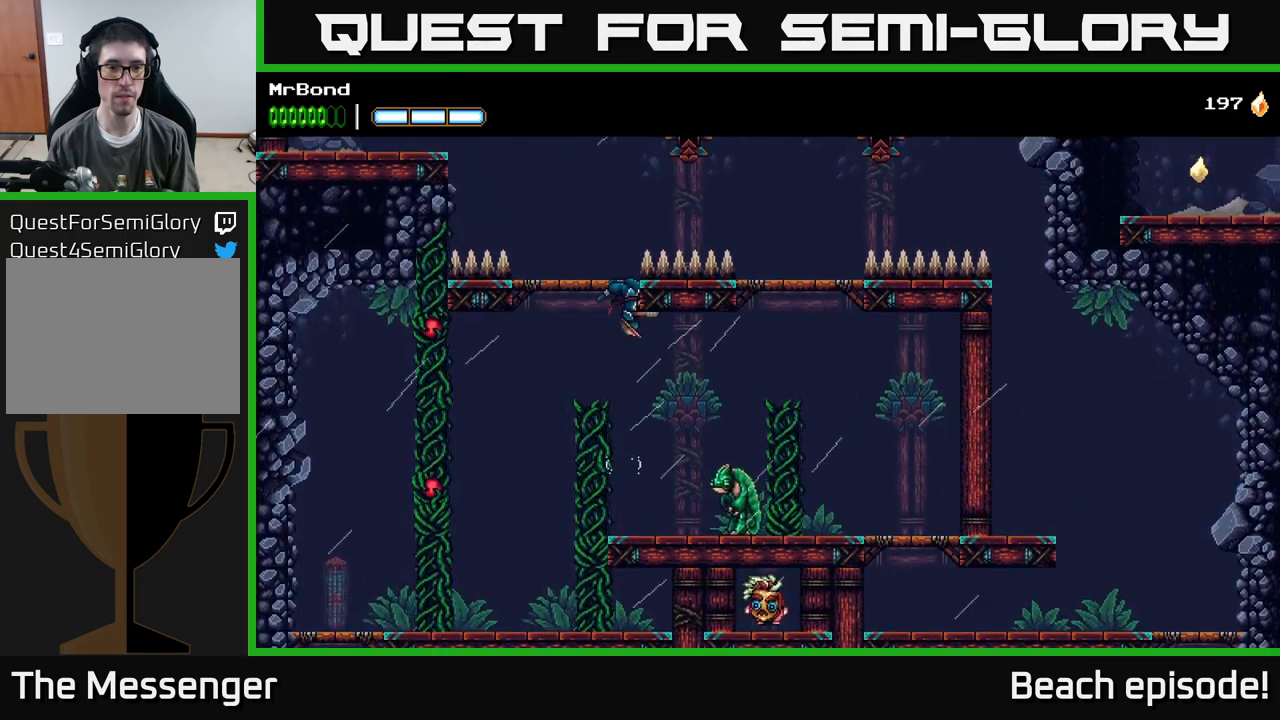
{"buttons": ["A"], "left_stick": "center", "events": [[150, "A", "up"], [183, "DPAD_LEFT", "down"], [333, "DPAD_LEFT", "up"], [500, "A", "down"]]}
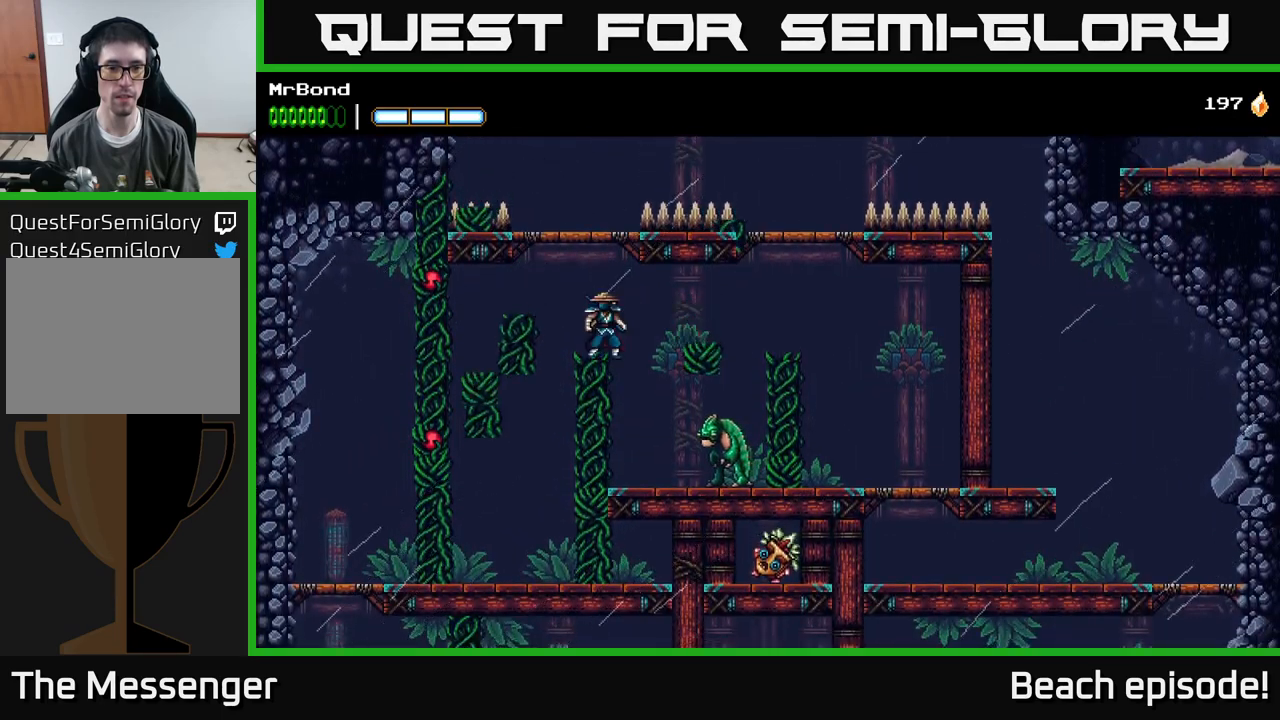
{"buttons": [], "left_stick": "center", "events": [[367, "A", "up"], [367, "DPAD_LEFT", "down"], [500, "DPAD_LEFT", "up"]]}
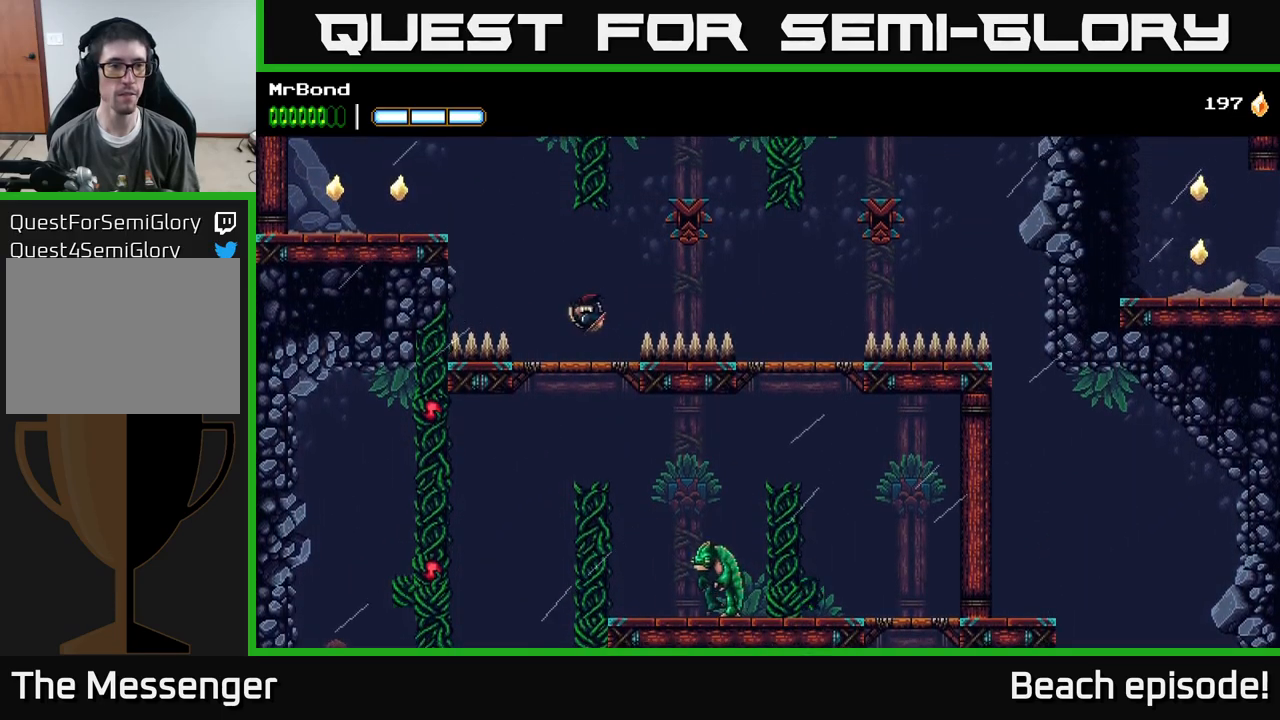
{"buttons": ["A", "DPAD_LEFT"], "left_stick": "center", "events": [[17, "DPAD_LEFT", "down"], [133, "A", "down"]]}
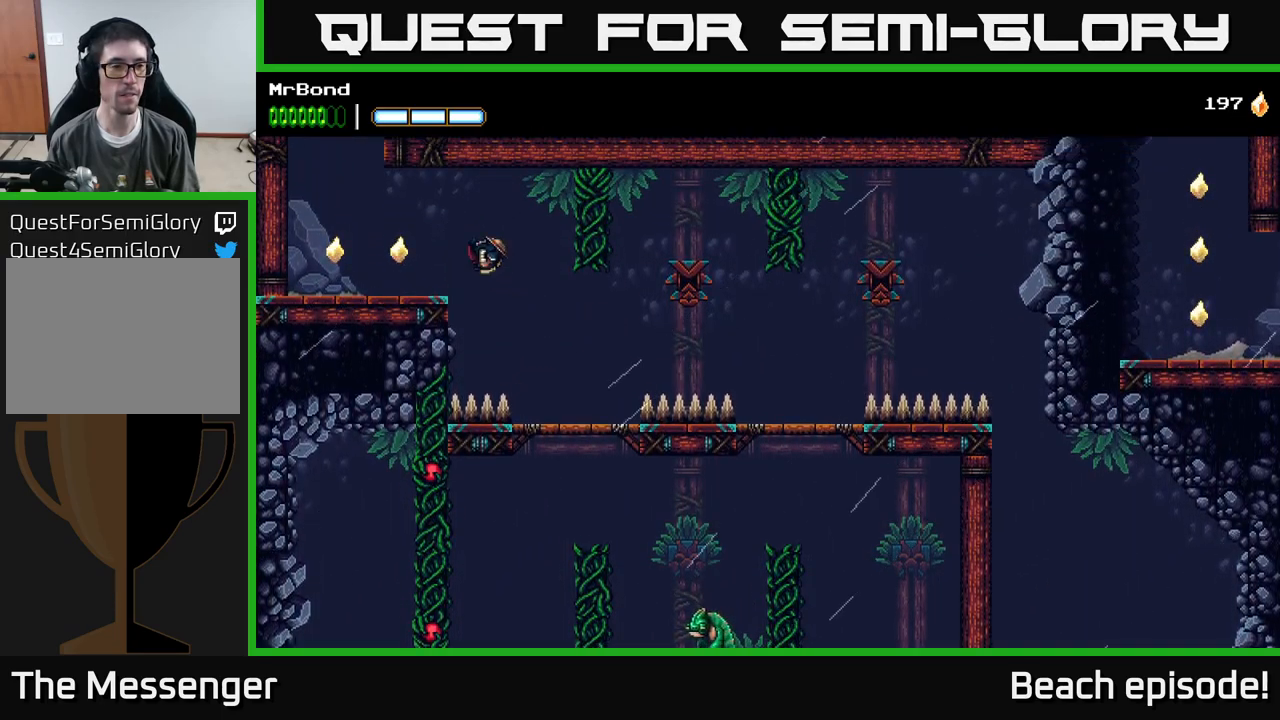
{"buttons": ["DPAD_LEFT"], "left_stick": "center", "events": [[117, "A", "up"]]}
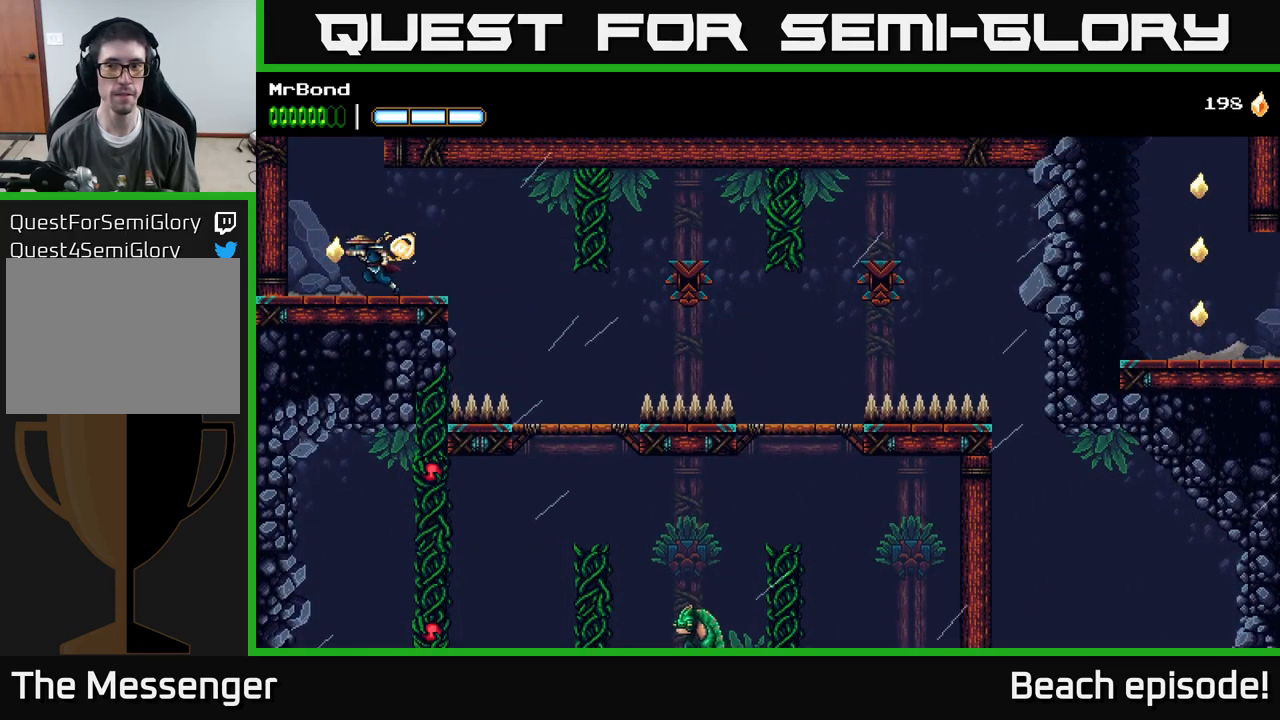
{"buttons": ["DPAD_LEFT"], "left_stick": "center", "events": [[83, "A", "down"], [200, "A", "up"], [267, "A", "down"], [483, "A", "up"]]}
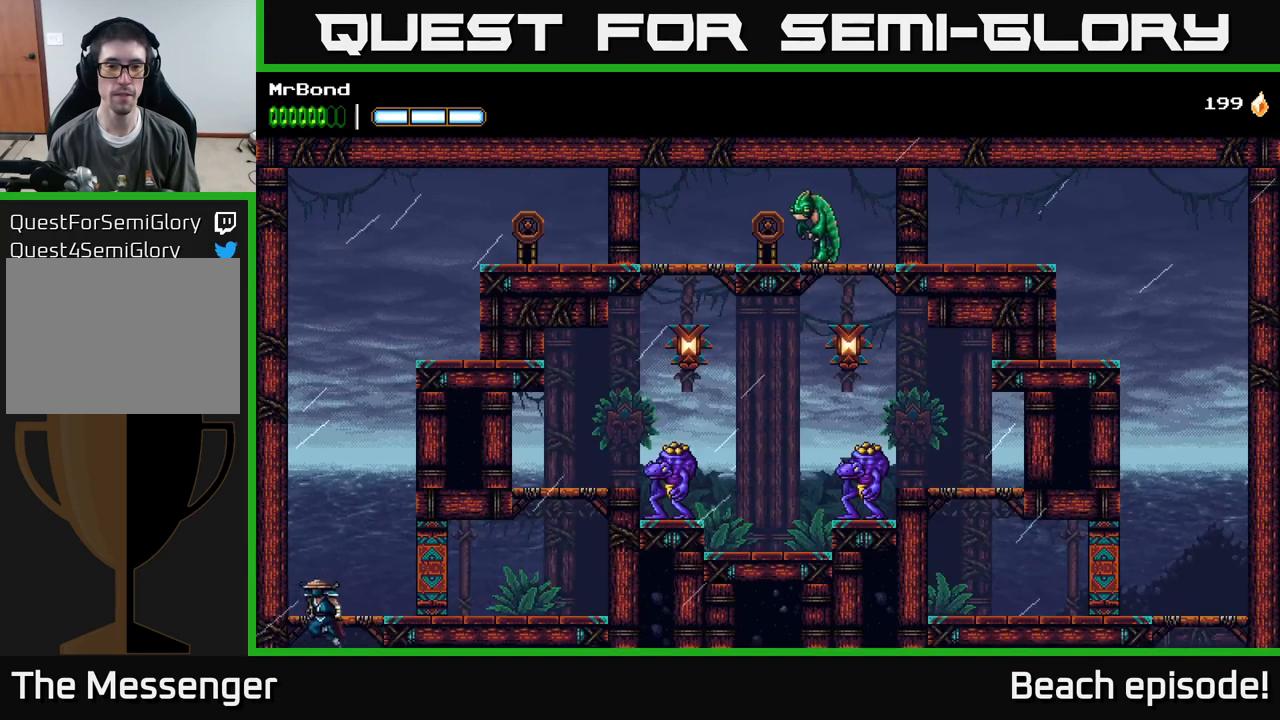
{"buttons": ["A", "DPAD_RIGHT"], "left_stick": "center", "events": [[383, "A", "down"], [433, "DPAD_LEFT", "up"], [467, "DPAD_RIGHT", "down"]]}
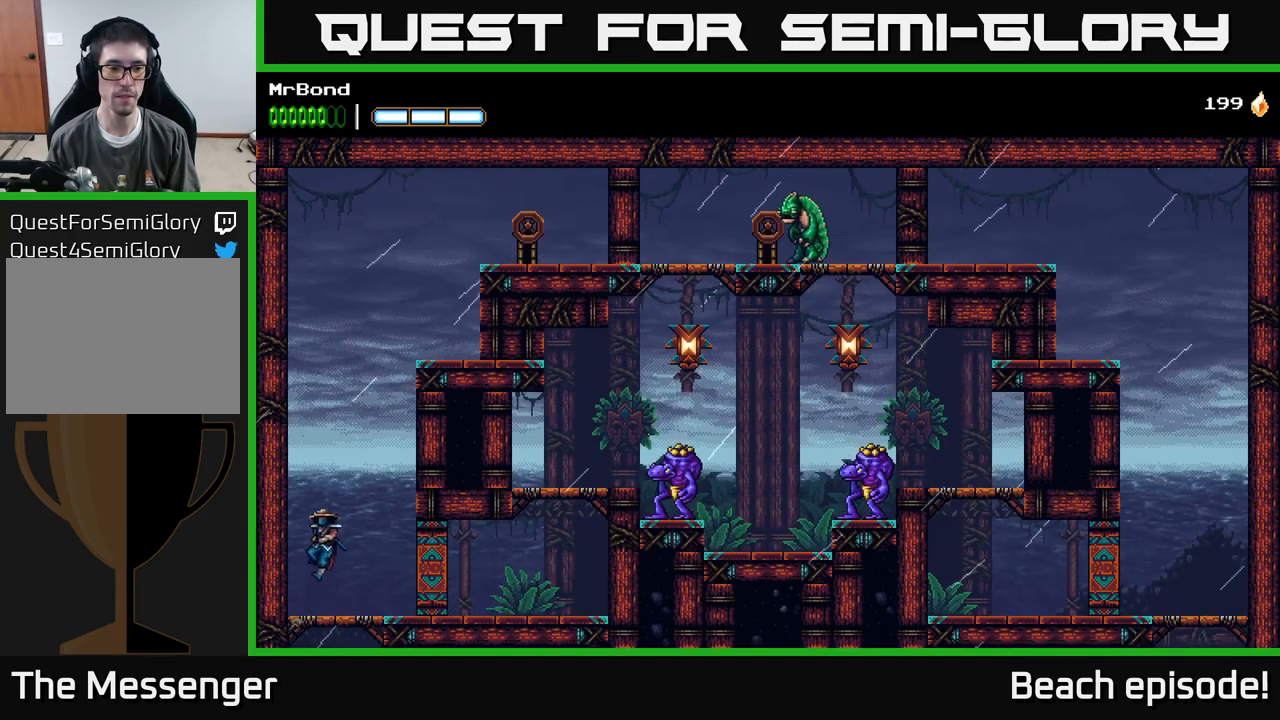
{"buttons": [], "left_stick": "center", "events": [[67, "A", "up"], [233, "DPAD_RIGHT", "up"], [367, "DPAD_RIGHT", "down"], [500, "DPAD_RIGHT", "up"]]}
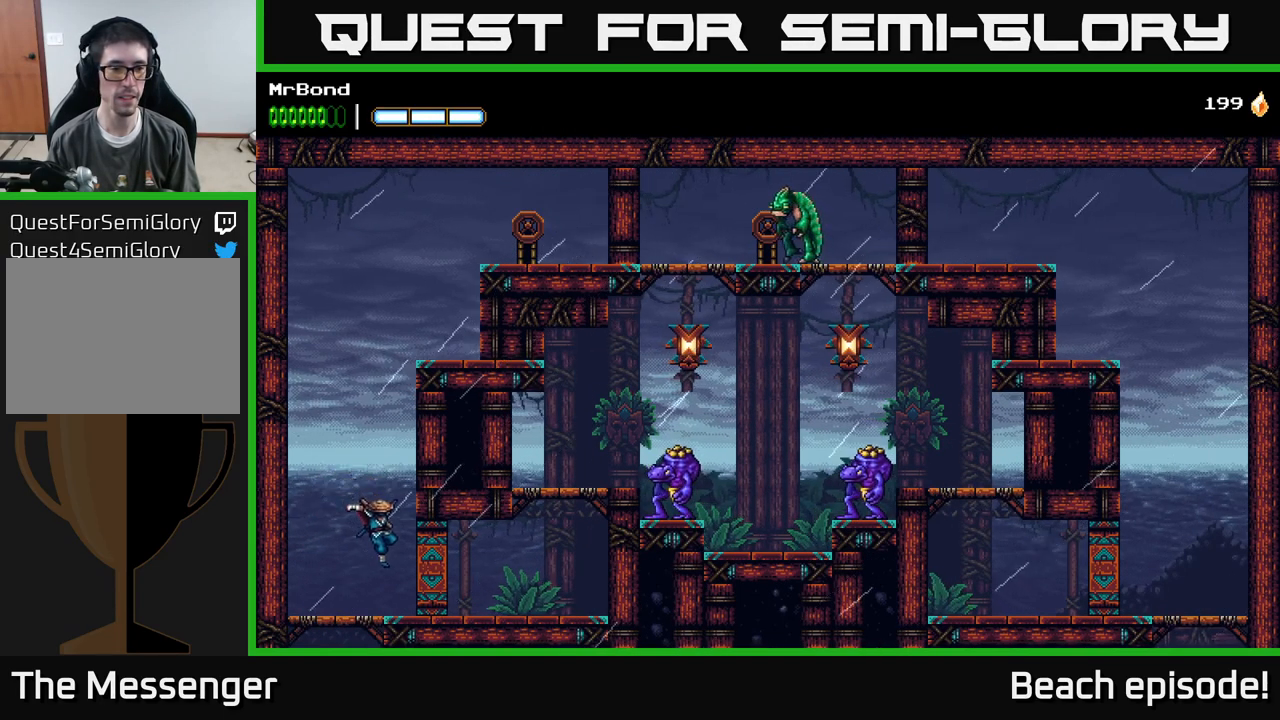
{"buttons": ["DPAD_RIGHT"], "left_stick": "center", "events": [[150, "A", "down"], [217, "DPAD_RIGHT", "down"], [267, "A", "up"], [317, "A", "down"], [450, "A", "up"]]}
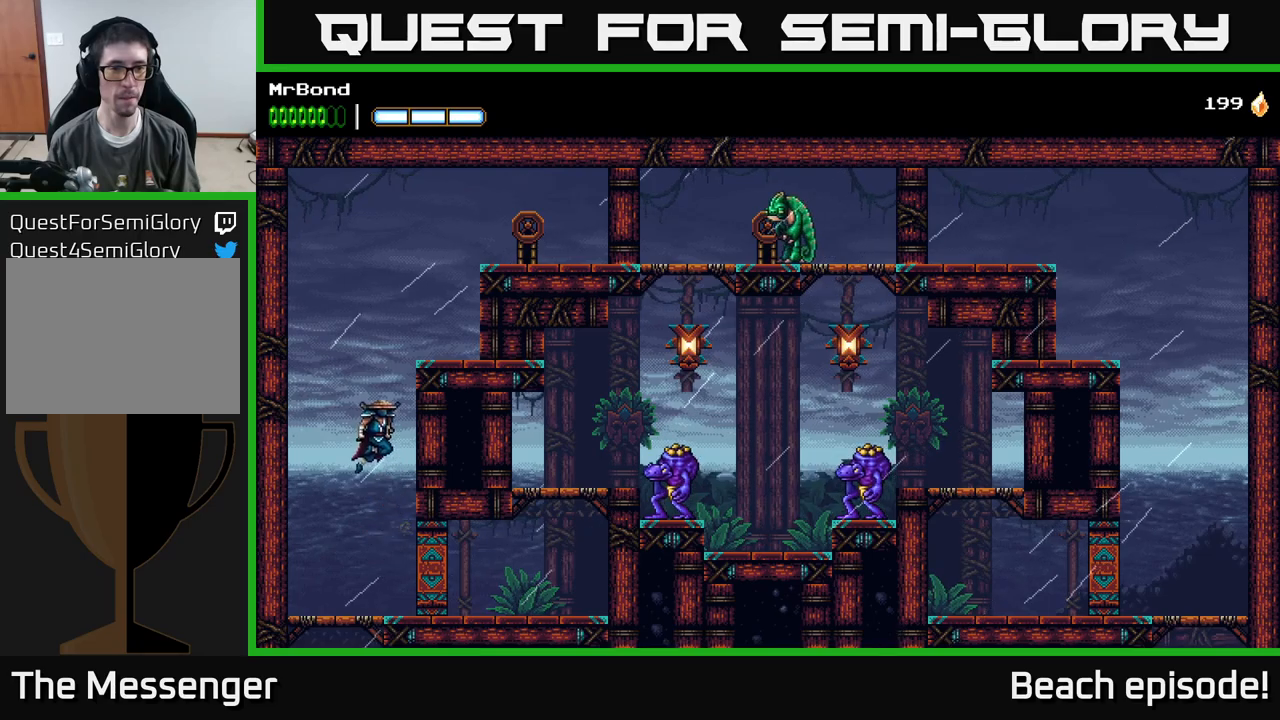
{"buttons": ["A", "DPAD_RIGHT"], "left_stick": "center", "events": [[67, "A", "down"], [167, "A", "up"], [317, "A", "down"]]}
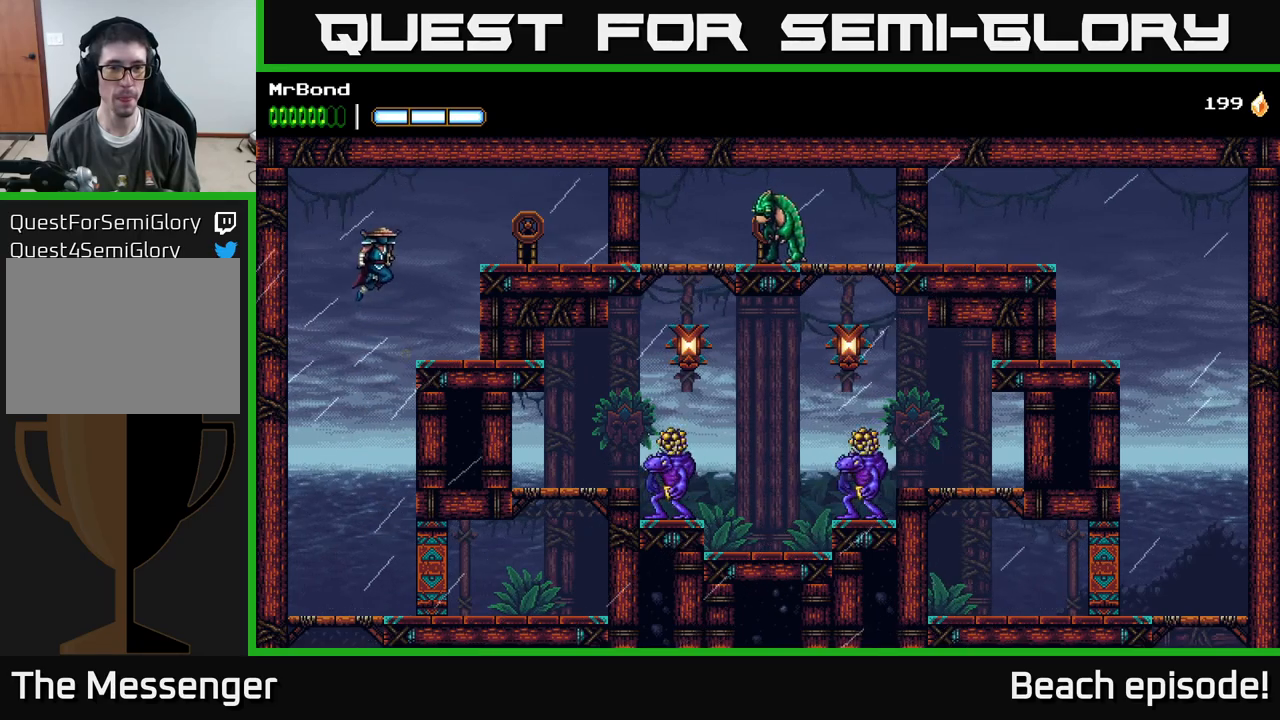
{"buttons": ["X", "DPAD_RIGHT"], "left_stick": "center", "events": [[100, "A", "up"], [217, "X", "down"], [350, "X", "up"], [467, "X", "down"]]}
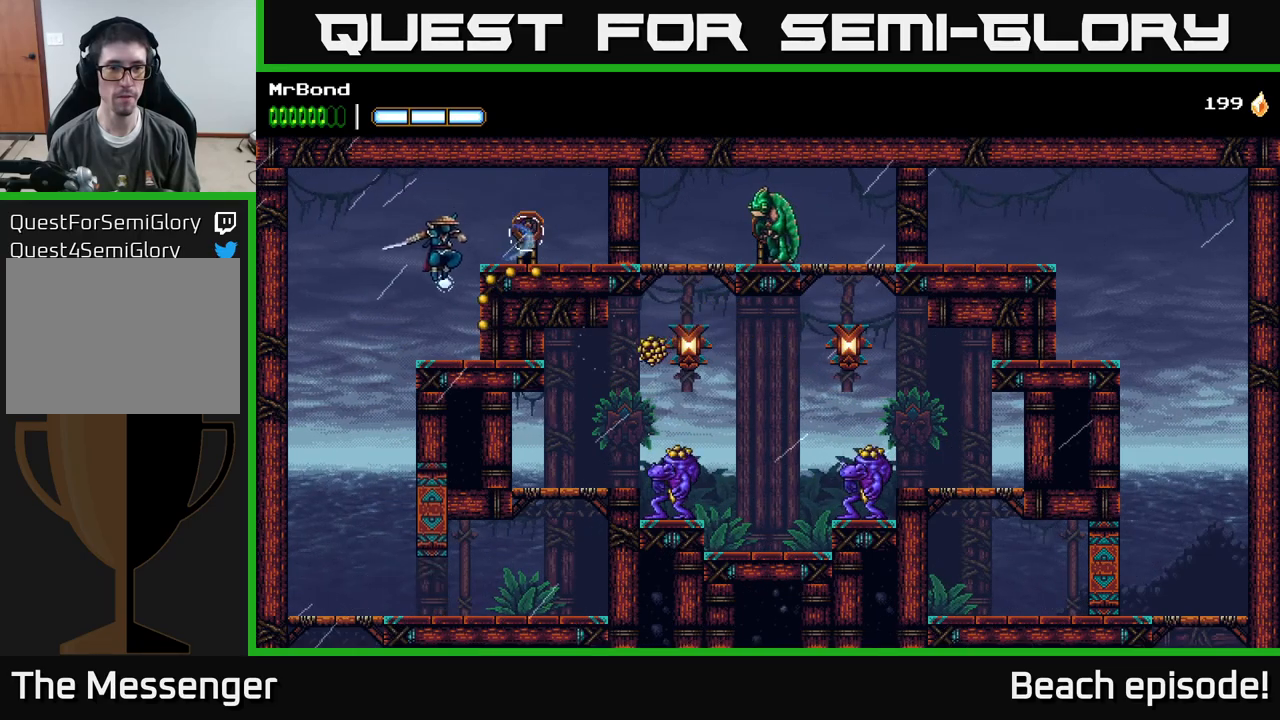
{"buttons": ["DPAD_LEFT"], "left_stick": "center", "events": [[67, "DPAD_RIGHT", "up"], [117, "A", "down"], [117, "X", "up"], [267, "DPAD_LEFT", "down"], [317, "A", "up"]]}
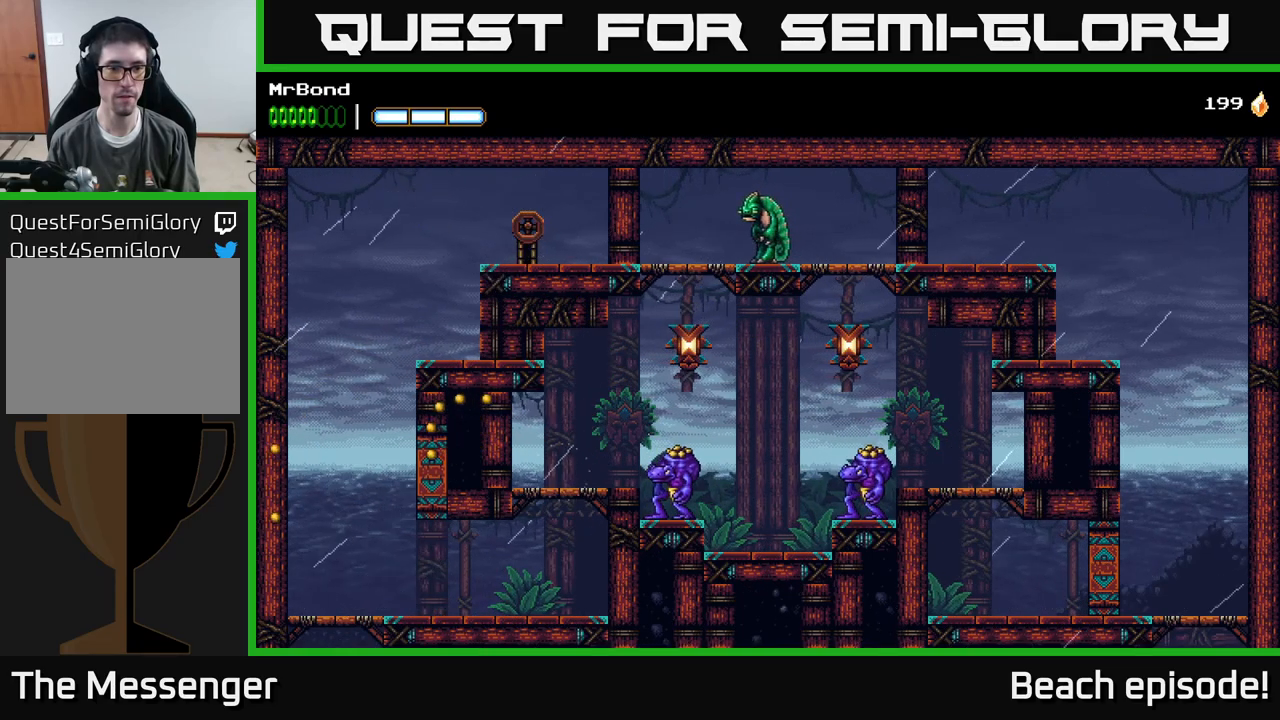
{"buttons": ["DPAD_RIGHT"], "left_stick": "center", "events": [[184, "DPAD_LEFT", "up"], [384, "DPAD_RIGHT", "down"]]}
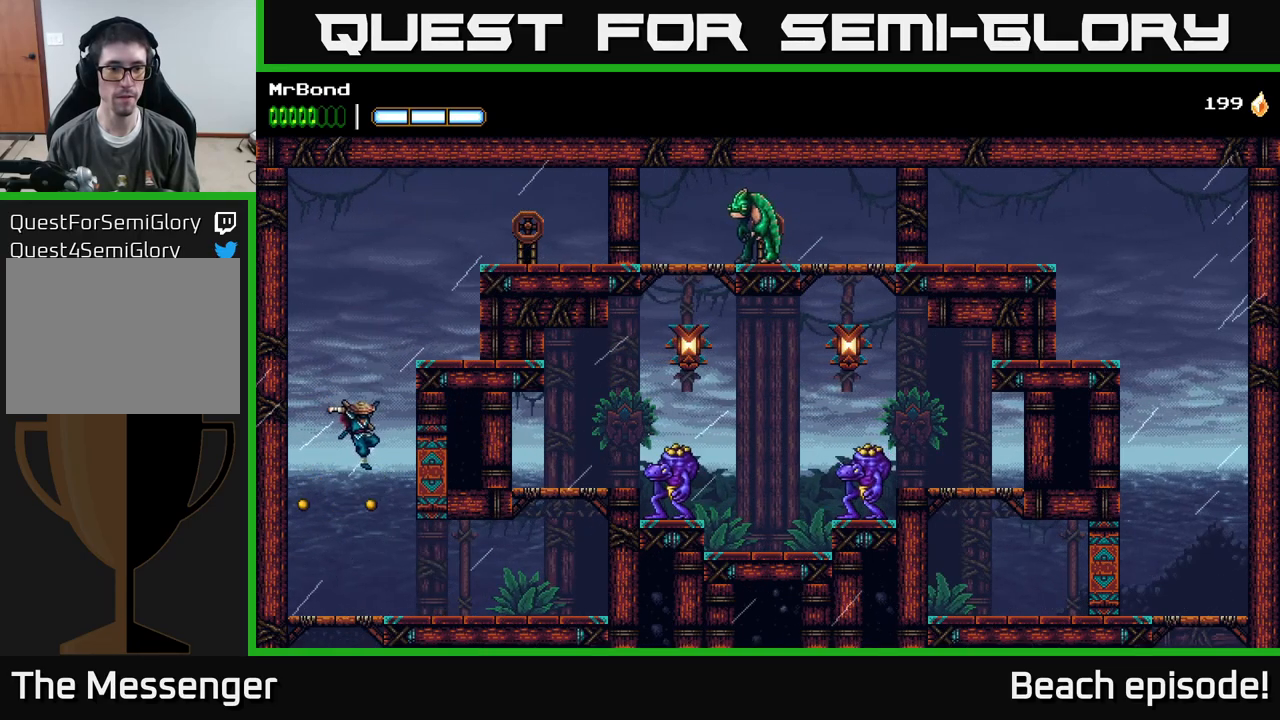
{"buttons": ["DPAD_RIGHT"], "left_stick": "center", "events": []}
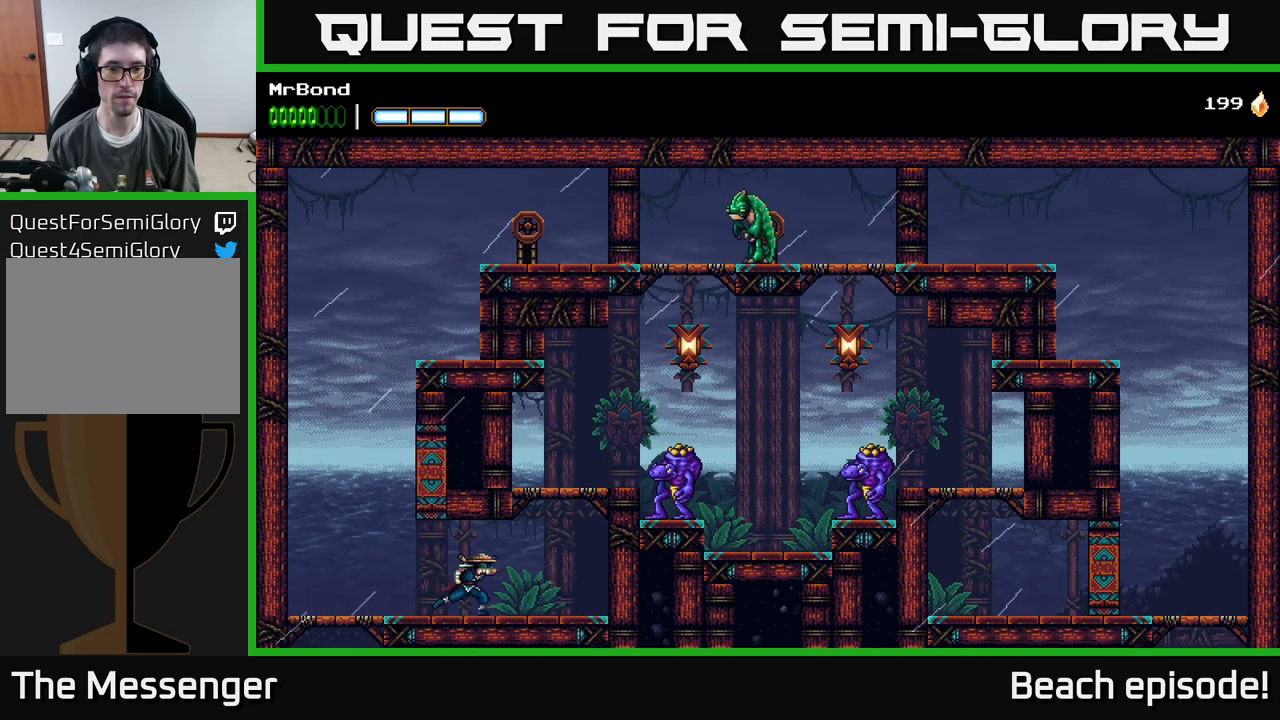
{"buttons": ["A", "X", "DPAD_RIGHT"], "left_stick": "center", "events": [[200, "A", "down"], [434, "X", "down"]]}
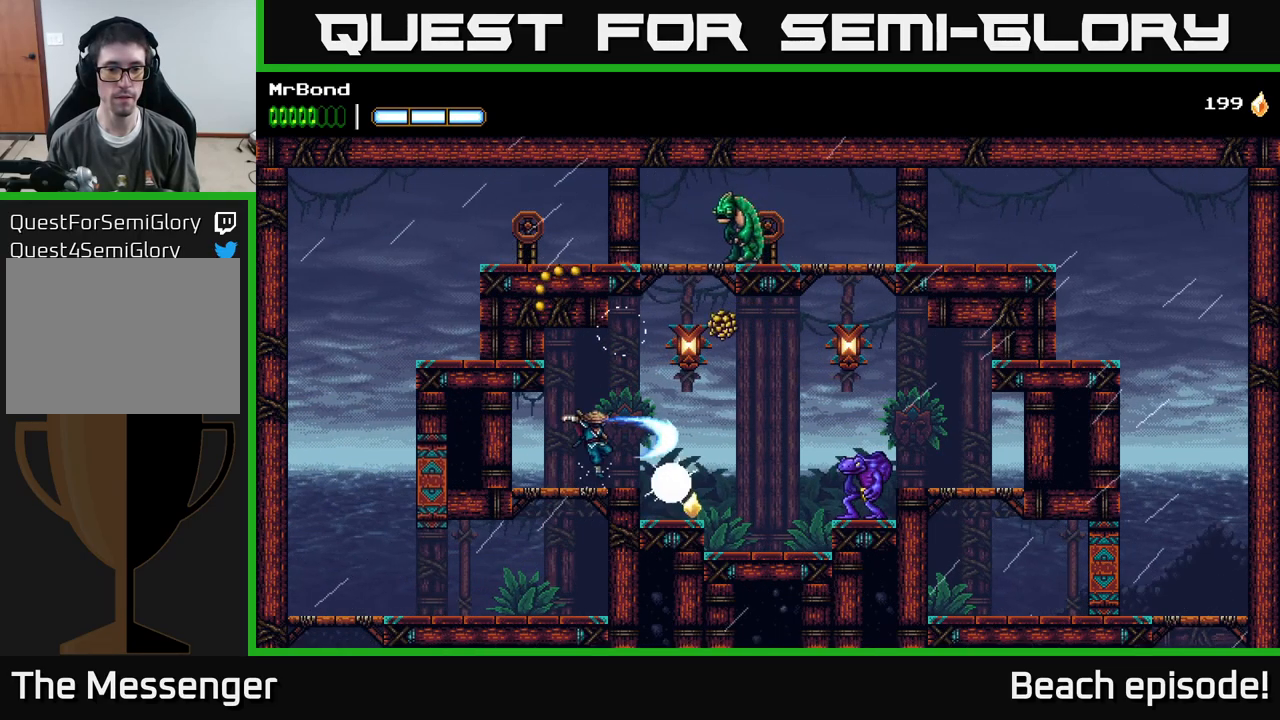
{"buttons": ["DPAD_RIGHT"], "left_stick": "center", "events": [[67, "X", "up"], [200, "A", "up"], [200, "X", "down"], [317, "X", "up"]]}
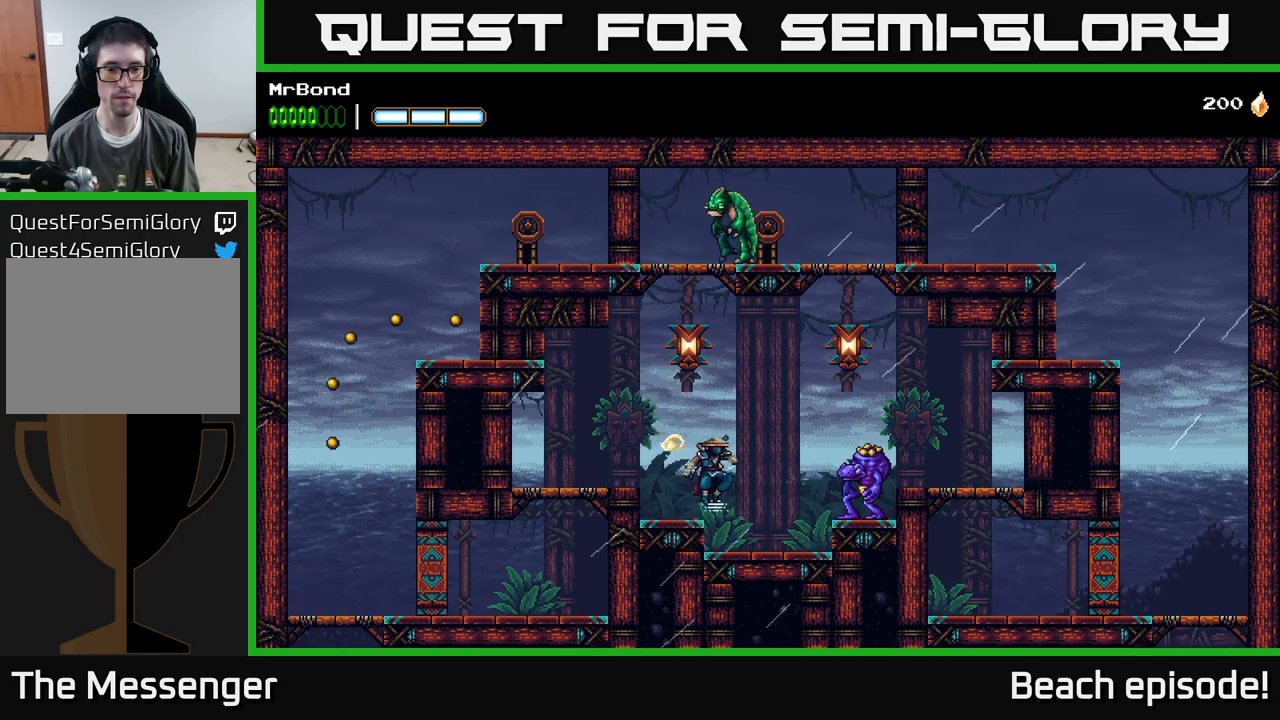
{"buttons": ["A"], "left_stick": "center", "events": [[167, "X", "down"], [284, "X", "up"], [450, "A", "down"], [467, "DPAD_RIGHT", "up"]]}